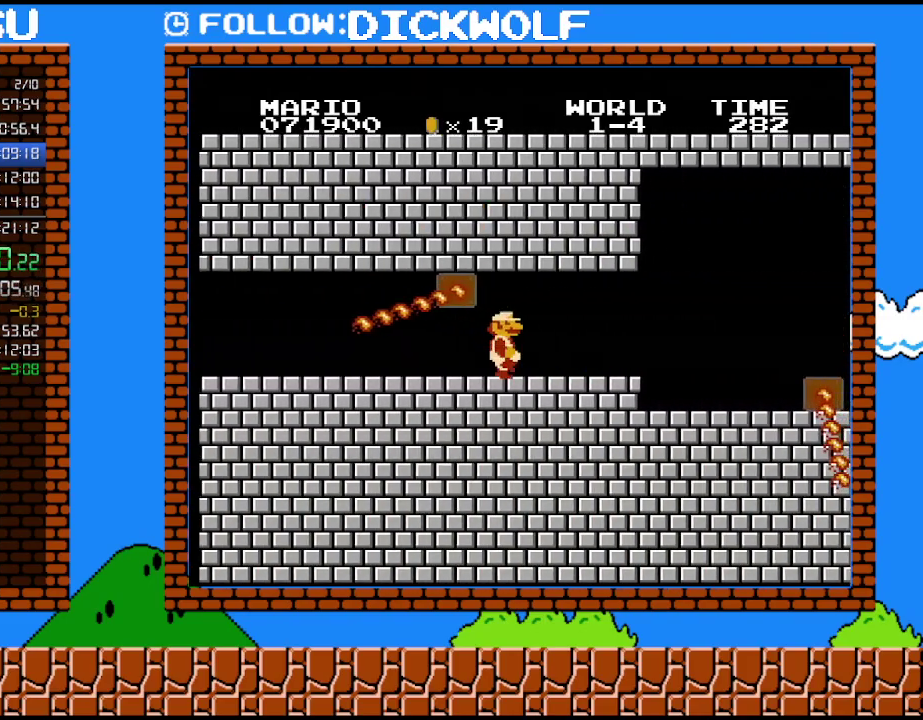
Gameplay with a controller (Nintendo layout); each line is a JSON object with the inputs held at the frame after it. "events" lists button and stick changes between this image and that frame as [ms after this image, input, new state], when the widget could be followed in between. Not read: L3 R3.
{"buttons": ["B", "DPAD_RIGHT"], "events": [[267, "A", "down"], [383, "A", "up"]]}
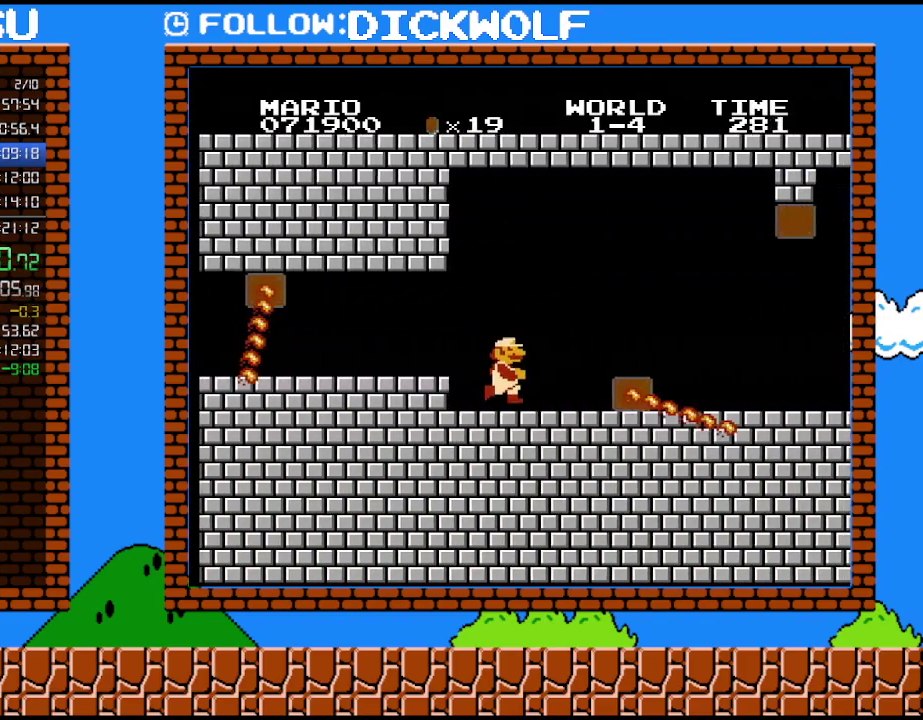
{"buttons": ["A", "B", "DPAD_RIGHT"], "events": [[300, "DPAD_DOWN", "down"], [333, "A", "down"], [333, "DPAD_RIGHT", "up"], [417, "DPAD_RIGHT", "down"], [483, "DPAD_DOWN", "up"]]}
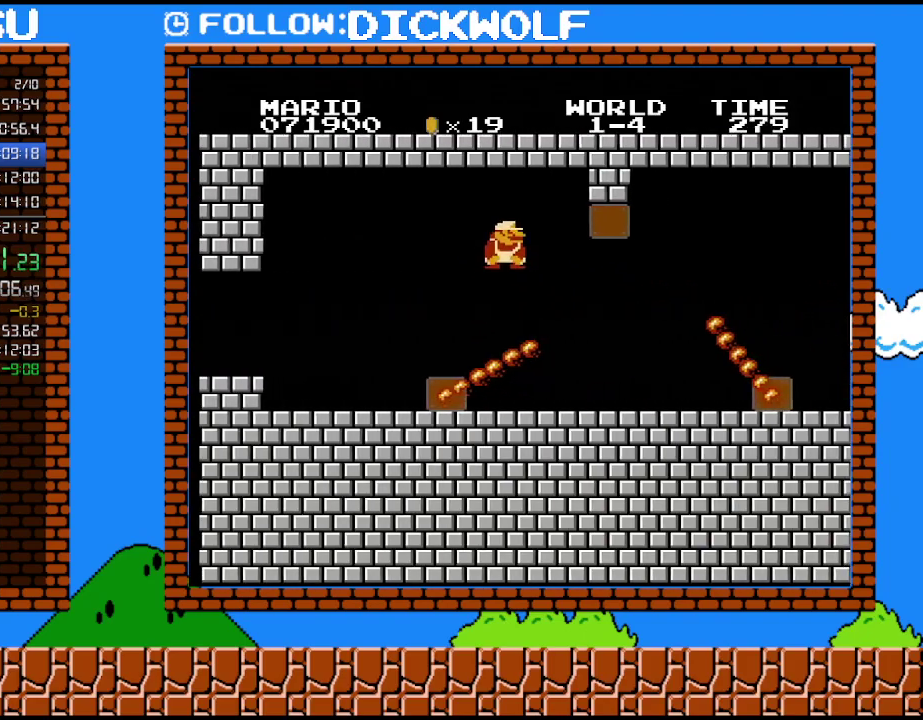
{"buttons": ["B", "DPAD_DOWN"], "events": [[100, "A", "up"], [133, "DPAD_LEFT", "down"], [133, "DPAD_RIGHT", "up"], [200, "DPAD_DOWN", "down"], [300, "DPAD_LEFT", "up"], [350, "DPAD_DOWN", "up"], [417, "DPAD_DOWN", "down"]]}
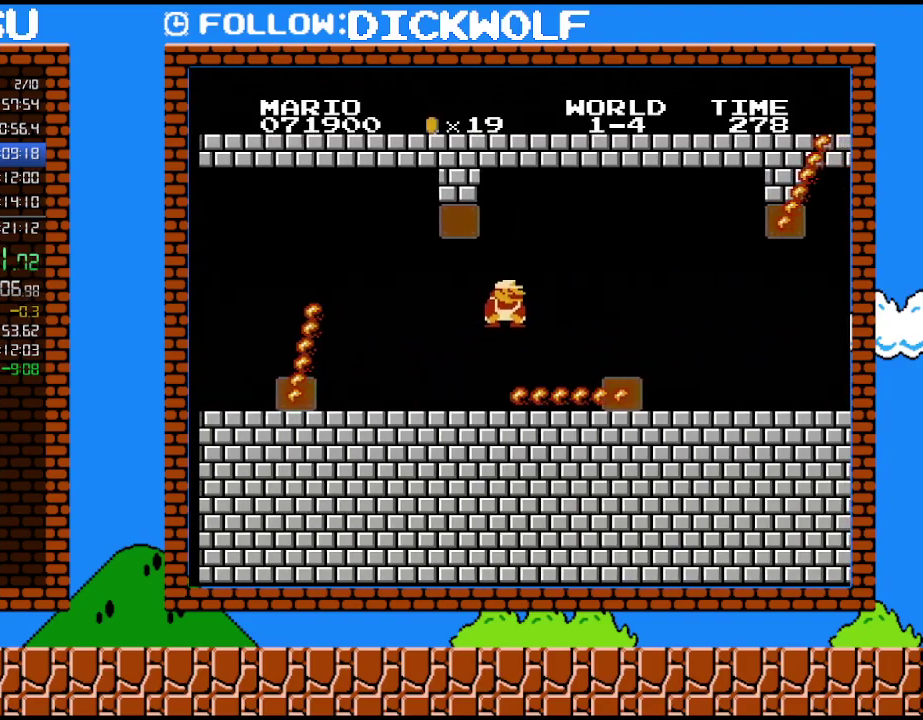
{"buttons": ["B", "DPAD_RIGHT"], "events": [[83, "A", "down"], [133, "DPAD_RIGHT", "down"], [167, "DPAD_DOWN", "up"], [383, "A", "up"]]}
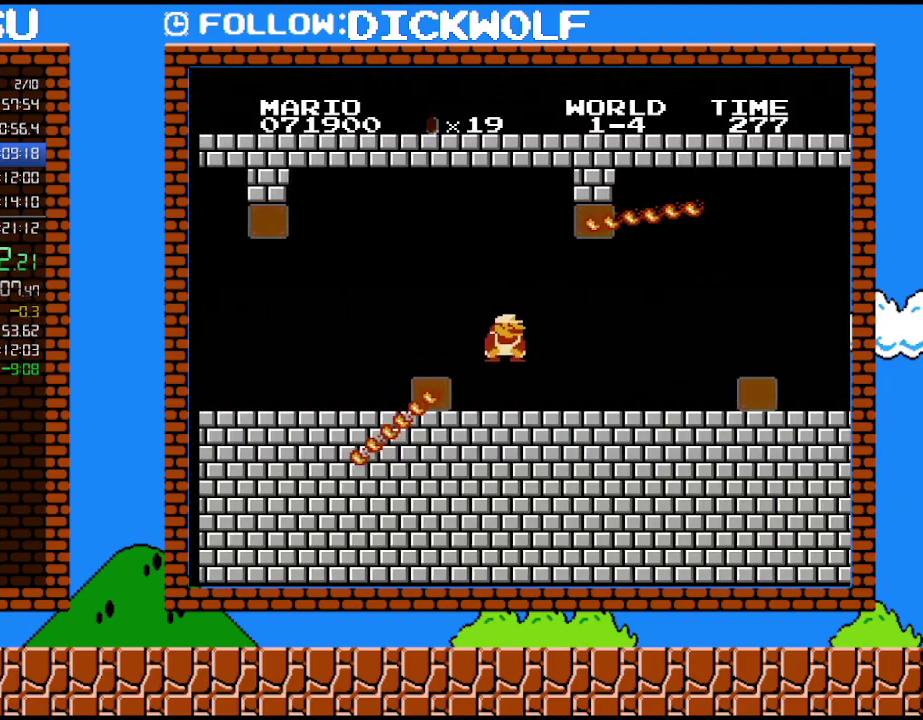
{"buttons": ["B", "DPAD_RIGHT"], "events": []}
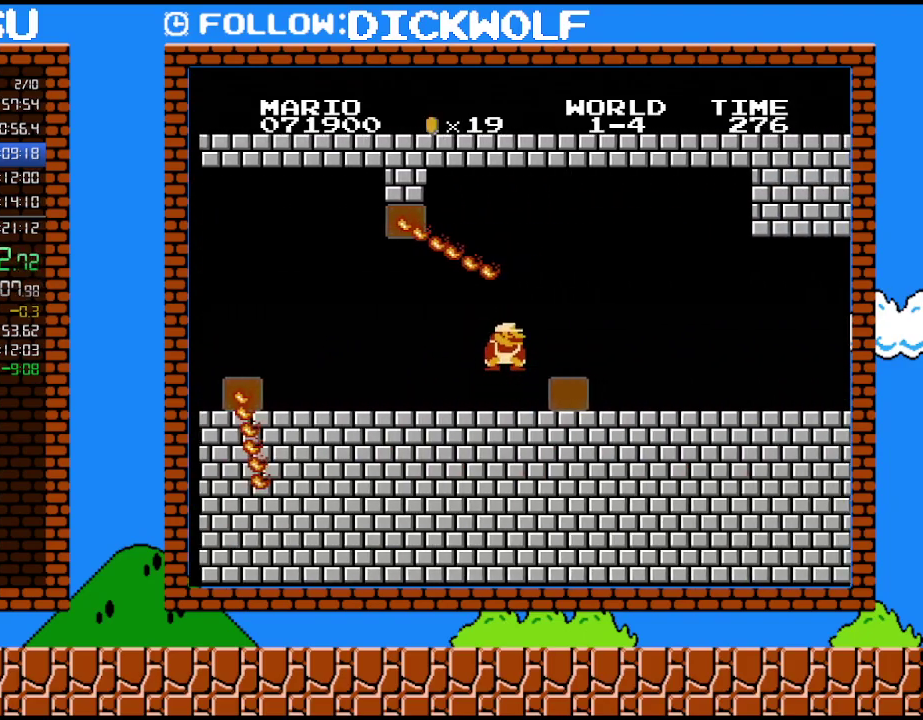
{"buttons": ["B", "DPAD_RIGHT"], "events": [[117, "DPAD_DOWN", "down"], [117, "DPAD_RIGHT", "up"], [167, "A", "down"], [233, "A", "up"], [267, "DPAD_DOWN", "up"], [267, "DPAD_RIGHT", "down"]]}
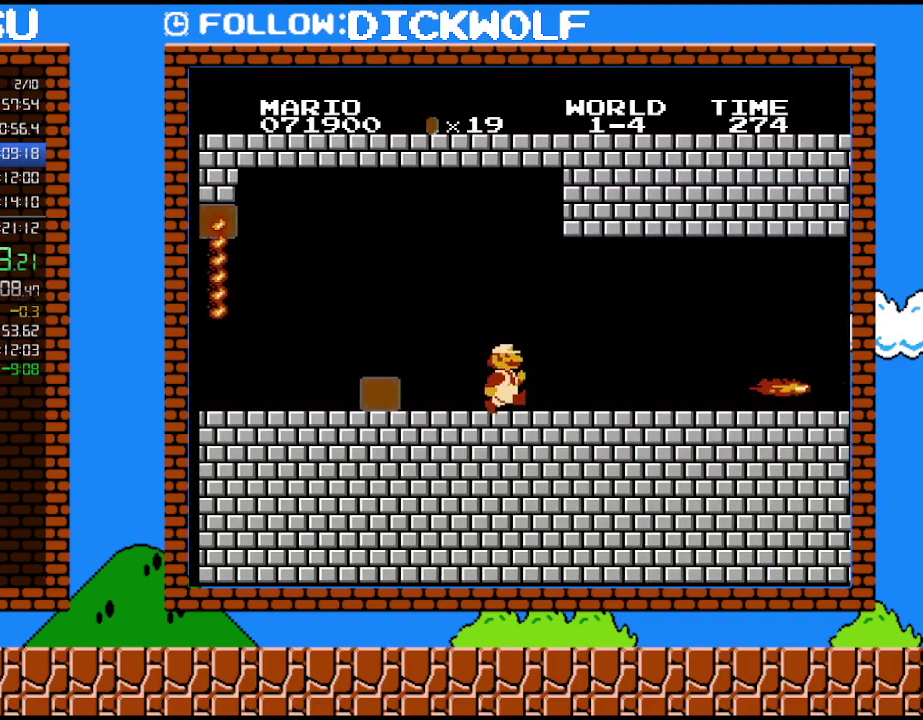
{"buttons": ["A", "B"], "events": [[383, "DPAD_DOWN", "down"], [417, "A", "down"], [417, "DPAD_RIGHT", "up"], [483, "DPAD_DOWN", "up"]]}
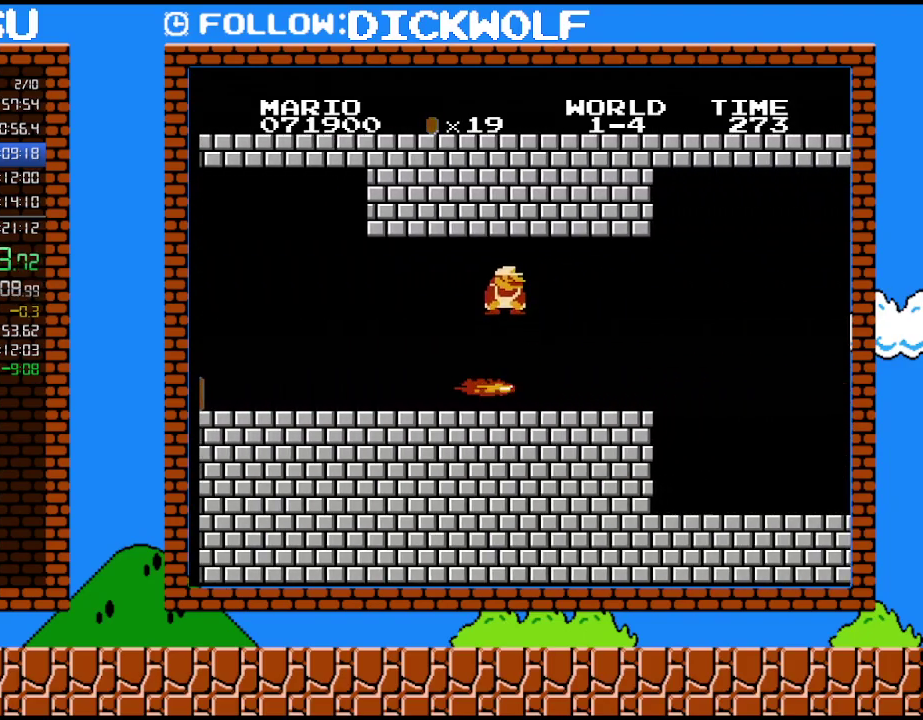
{"buttons": ["B", "DPAD_RIGHT"], "events": [[17, "DPAD_RIGHT", "down"], [50, "A", "up"]]}
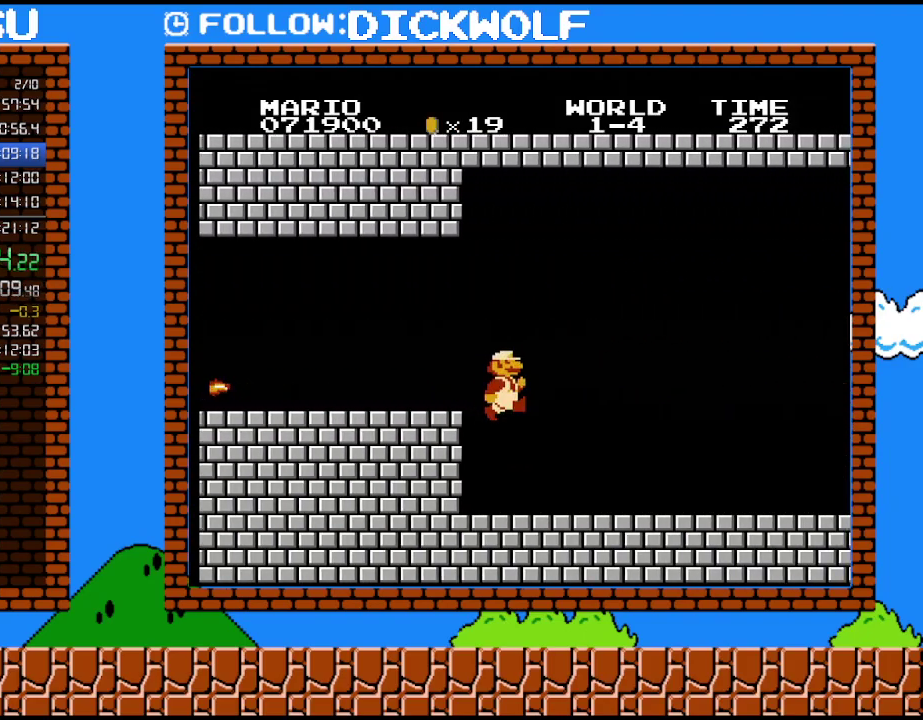
{"buttons": ["B", "DPAD_RIGHT"], "events": []}
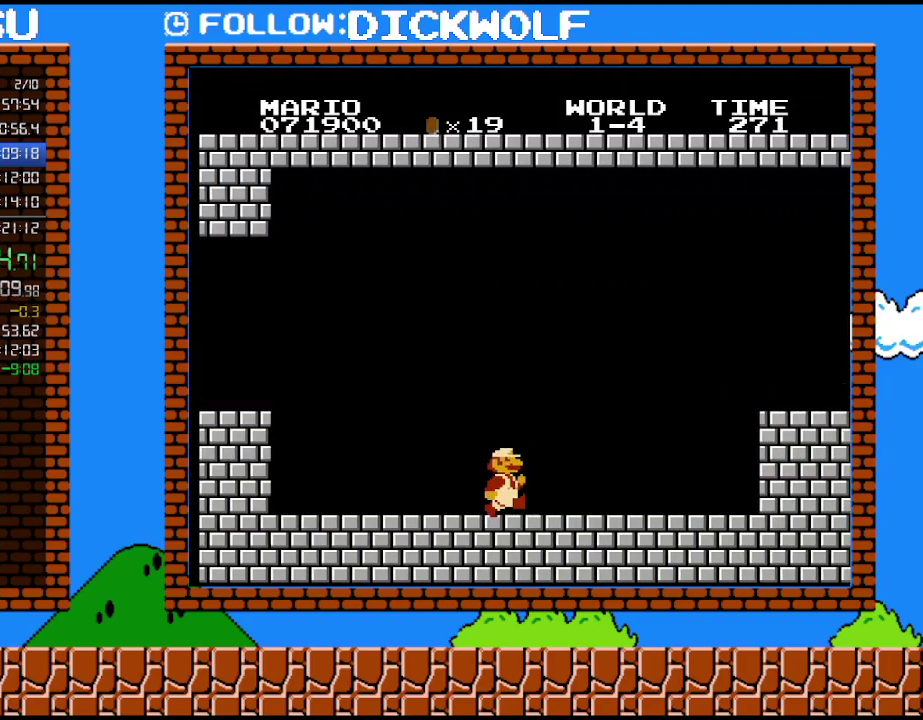
{"buttons": ["B", "DPAD_RIGHT"], "events": []}
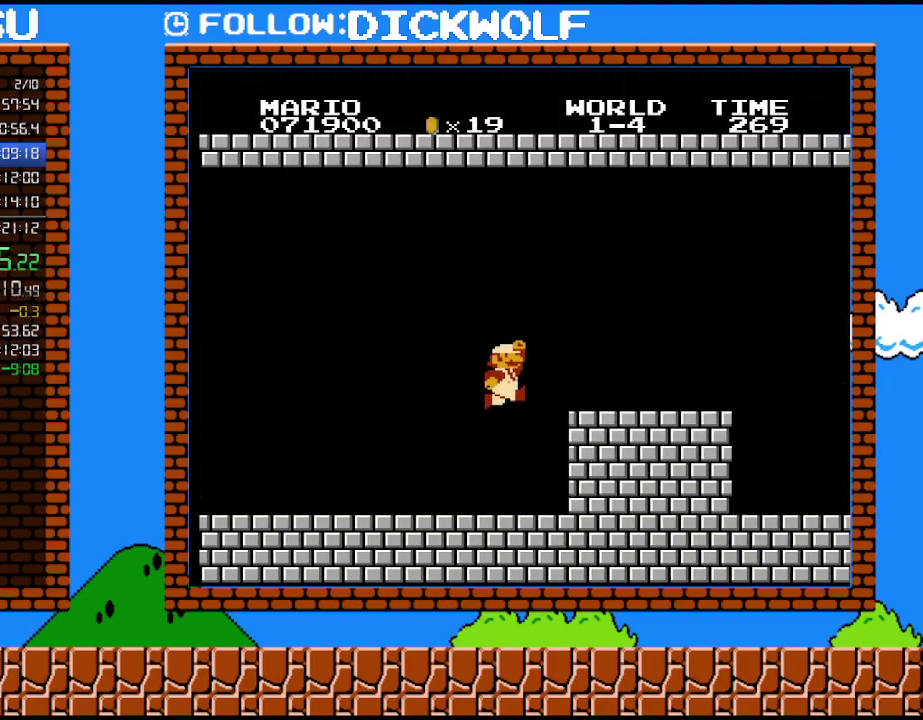
{"buttons": ["B", "DPAD_RIGHT"], "events": [[17, "A", "down"], [300, "A", "up"], [300, "B", "up"], [350, "B", "down"], [400, "B", "up"], [450, "B", "down"]]}
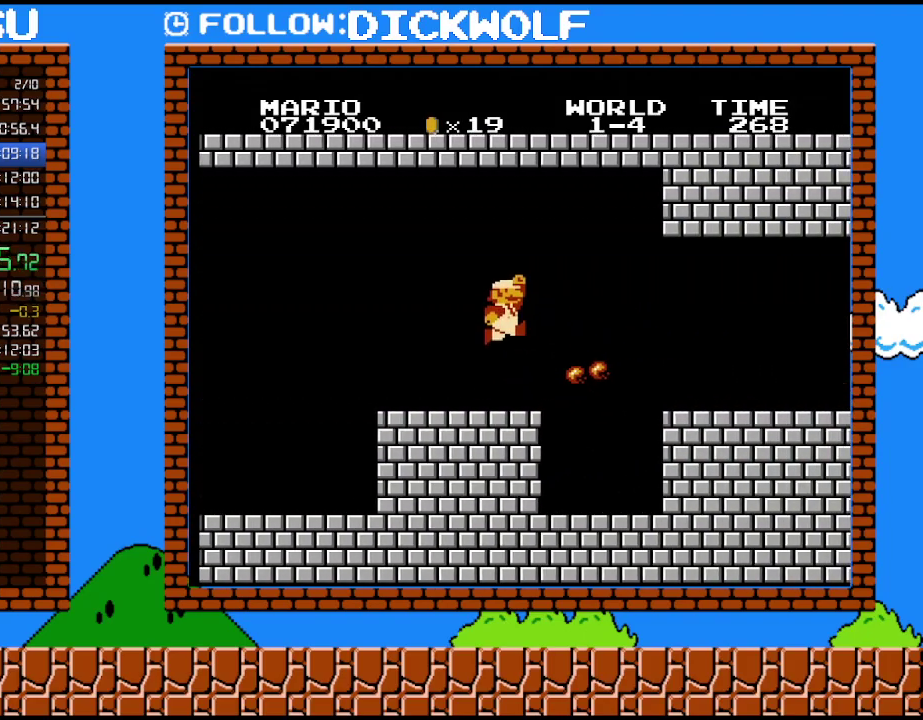
{"buttons": ["B", "DPAD_RIGHT"], "events": [[117, "A", "down"], [300, "A", "up"]]}
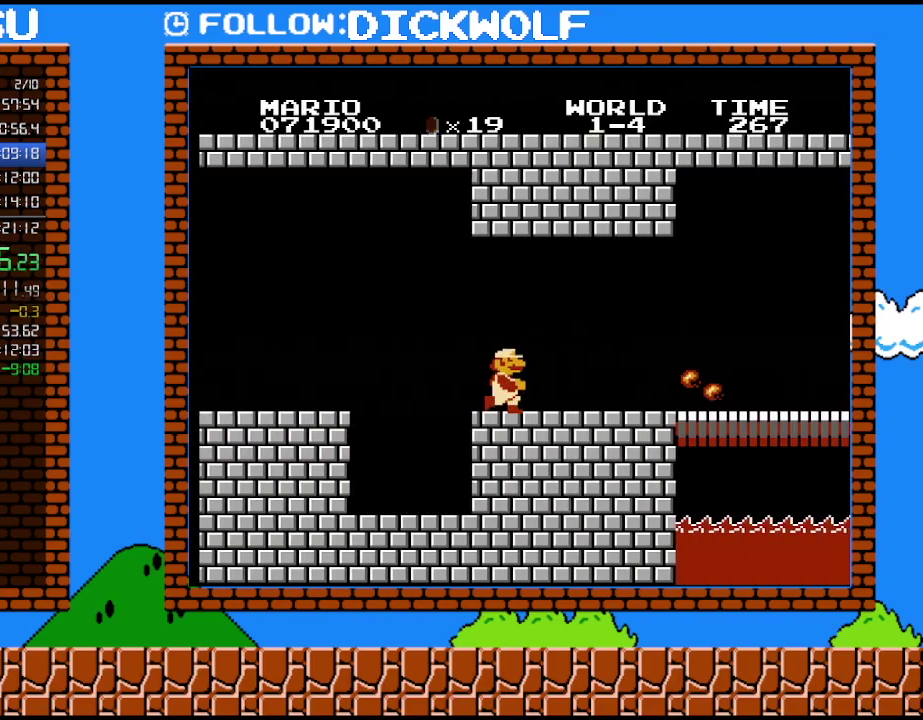
{"buttons": ["B", "DPAD_RIGHT"], "events": []}
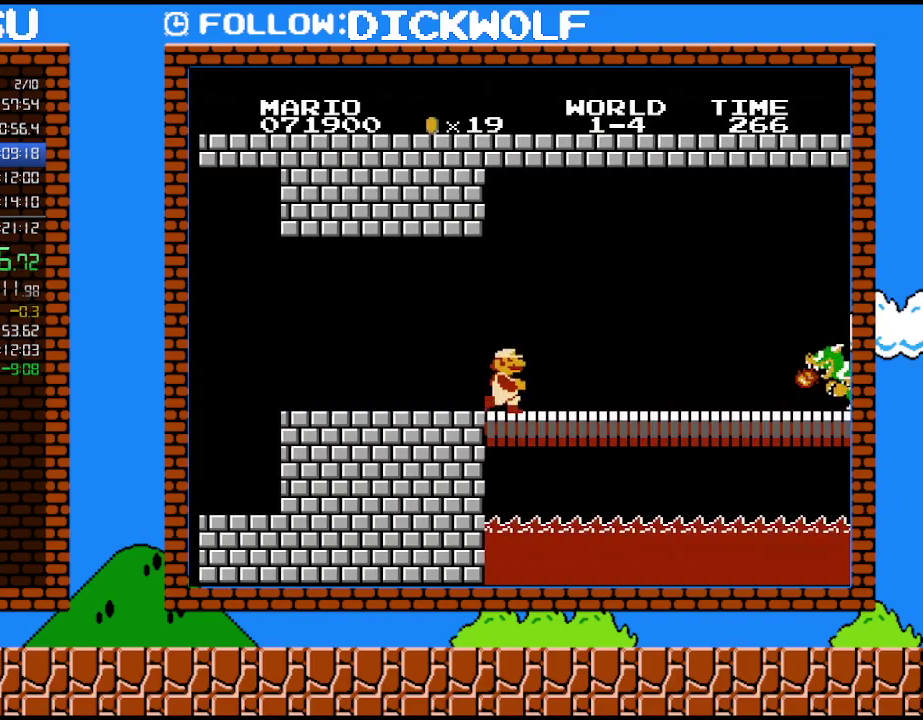
{"buttons": ["B", "DPAD_RIGHT"], "events": []}
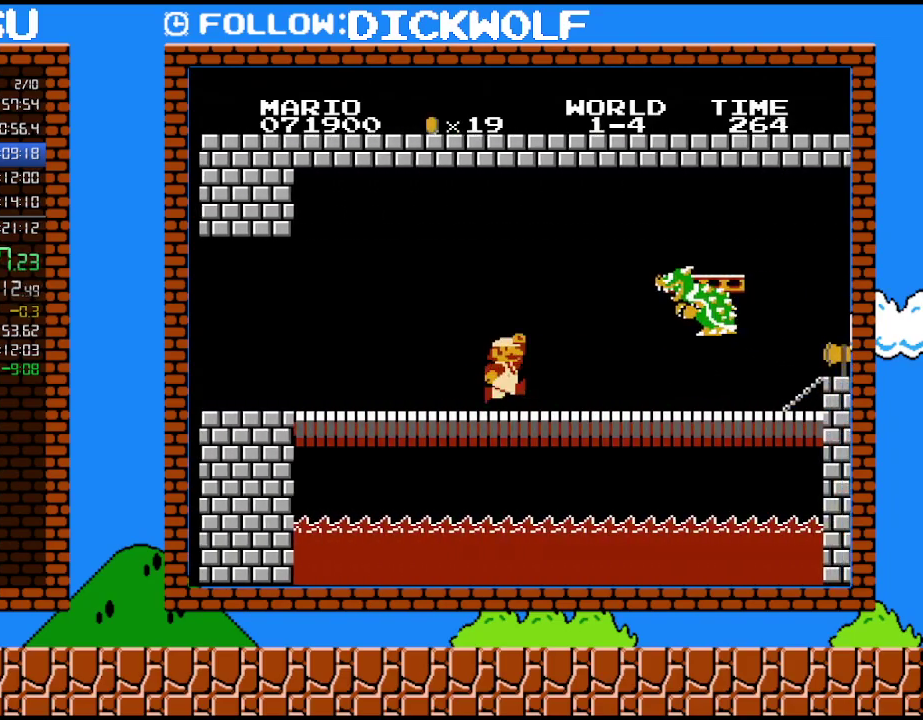
{"buttons": [], "events": [[233, "A", "down"], [367, "A", "up"], [367, "B", "up"], [417, "B", "down"], [417, "DPAD_RIGHT", "up"], [483, "B", "up"]]}
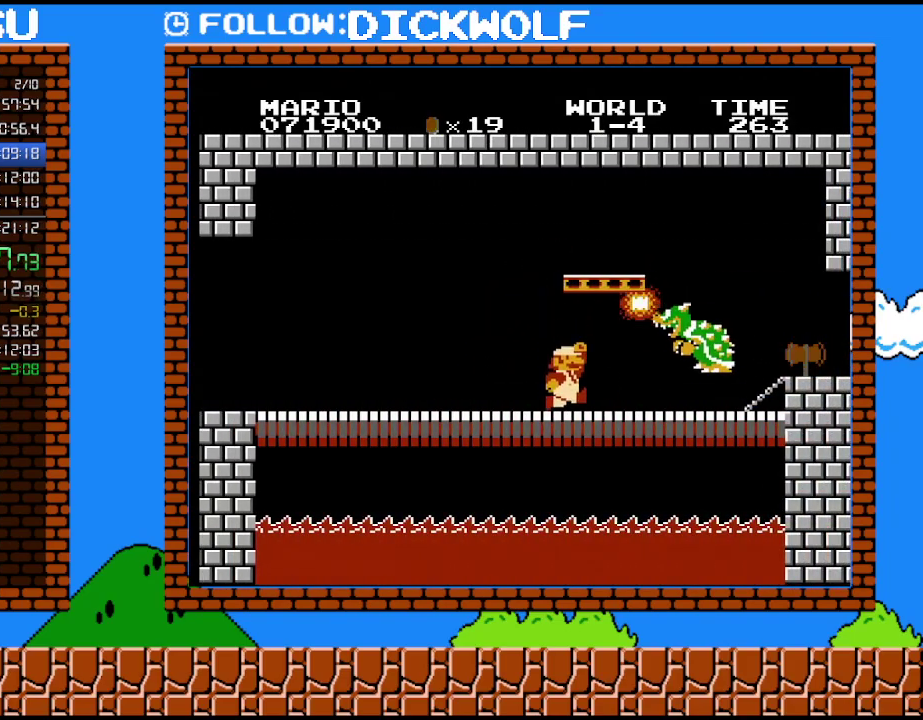
{"buttons": ["B", "DPAD_RIGHT"], "events": [[17, "B", "down"], [67, "B", "up"], [117, "B", "down"], [167, "B", "up"], [167, "DPAD_RIGHT", "down"], [267, "B", "down"], [300, "B", "up"], [367, "B", "down"], [417, "B", "up"], [450, "B", "down"]]}
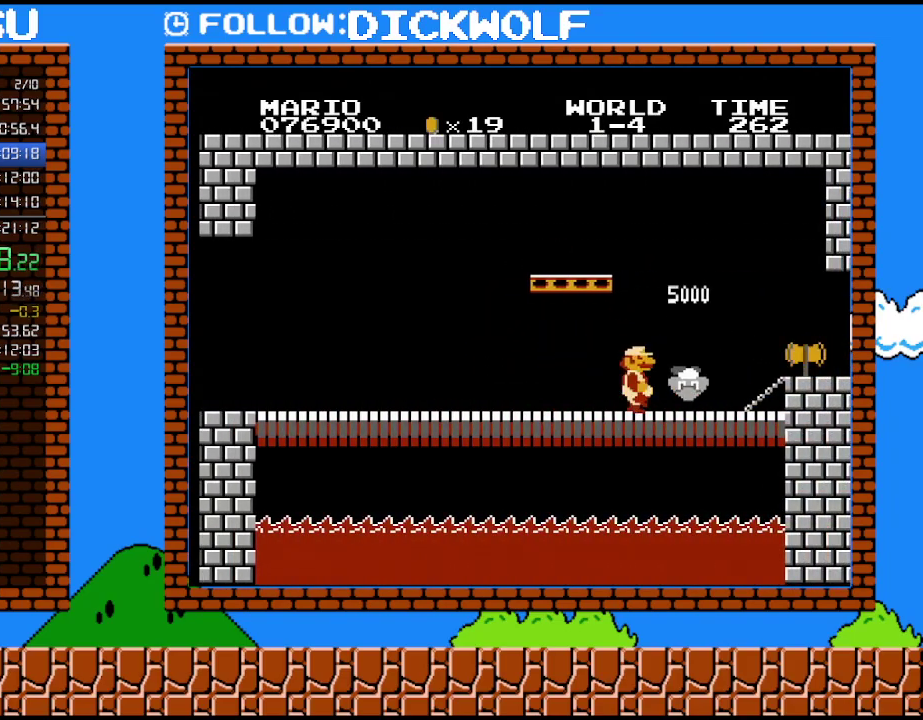
{"buttons": ["B", "DPAD_RIGHT"], "events": [[333, "A", "down"], [383, "A", "up"]]}
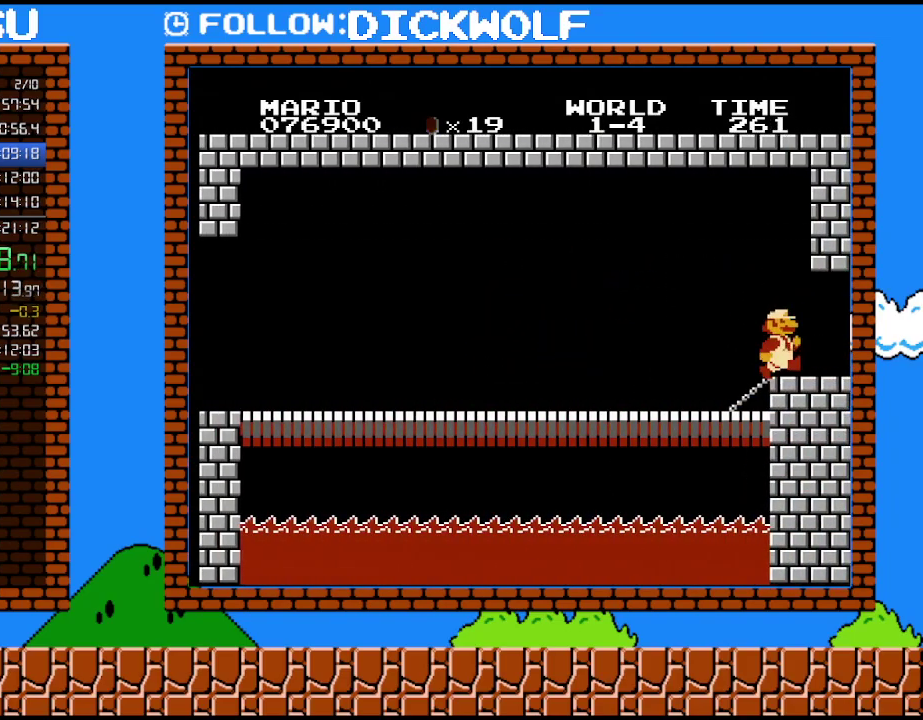
{"buttons": [], "events": [[367, "B", "up"], [383, "DPAD_RIGHT", "up"]]}